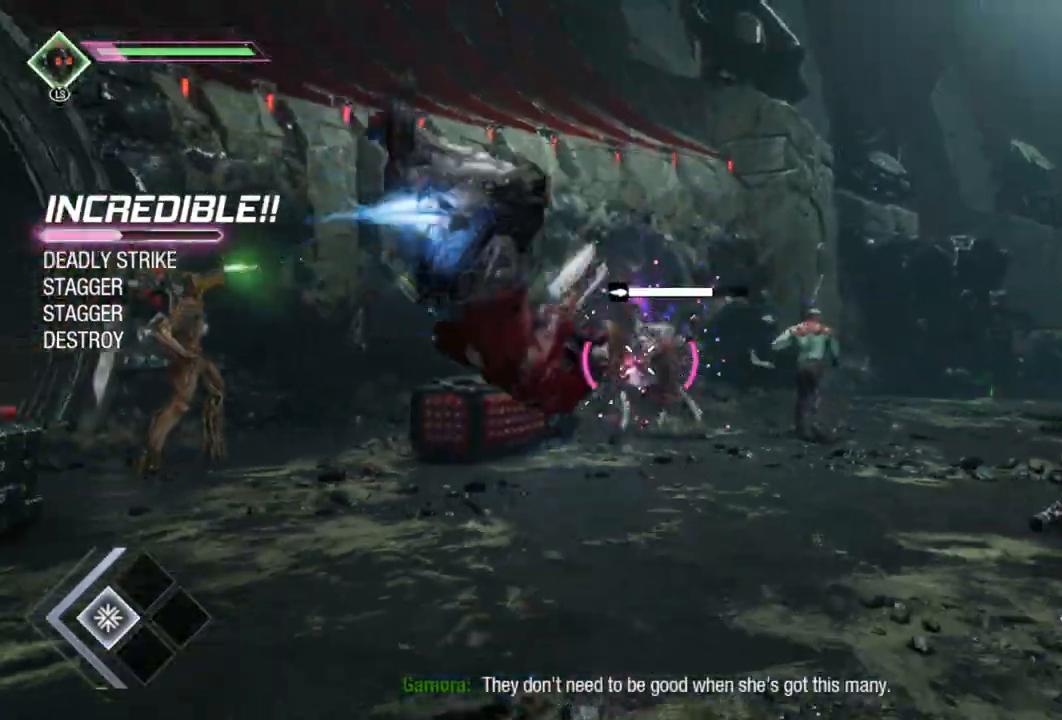
Gameplay with a controller (Xbox layout); each line is a JSON object with the inputs held at the frame after it. "events" lists button and stick changes between this image and that frame as [ms after this image, input, new state], when the widget could be followed in between.
{"buttons": [], "left_stick": "center", "right_stick": "right", "events": [[233, "R2", "up"], [250, "L2", "up"], [267, "left_stick", "center"], [433, "right_stick", "right"]]}
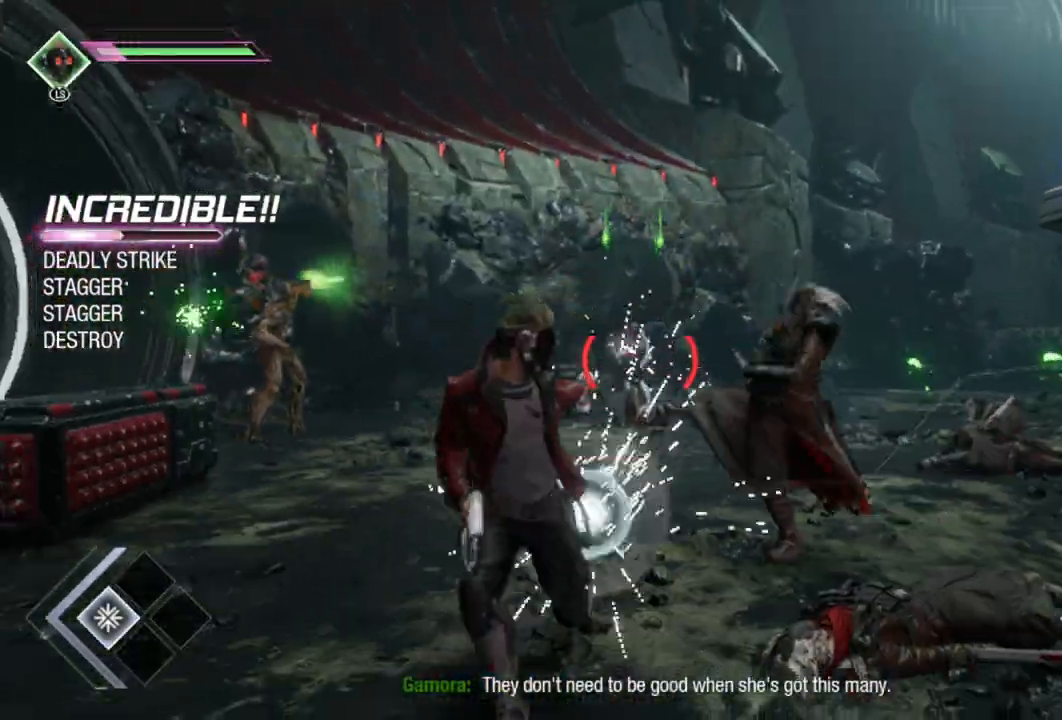
{"buttons": [], "left_stick": "center", "right_stick": "left", "events": [[117, "left_stick", "right"], [317, "right_stick", "center"], [433, "right_stick", "left"], [467, "left_stick", "center"]]}
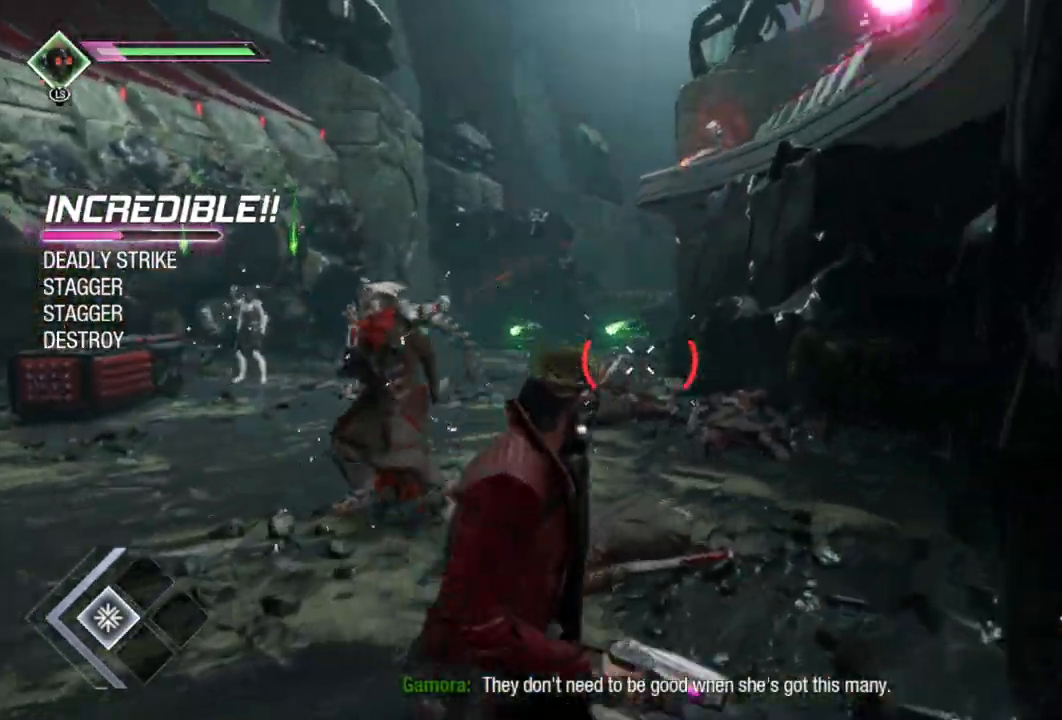
{"buttons": ["L2", "R2"], "left_stick": "up-left", "right_stick": "right", "events": [[17, "left_stick", "up-left"], [67, "L2", "down"], [150, "left_stick", "center"], [217, "left_stick", "down"], [267, "left_stick", "down-left"], [317, "R2", "down"], [400, "right_stick", "center"], [450, "right_stick", "right"], [467, "left_stick", "up-left"]]}
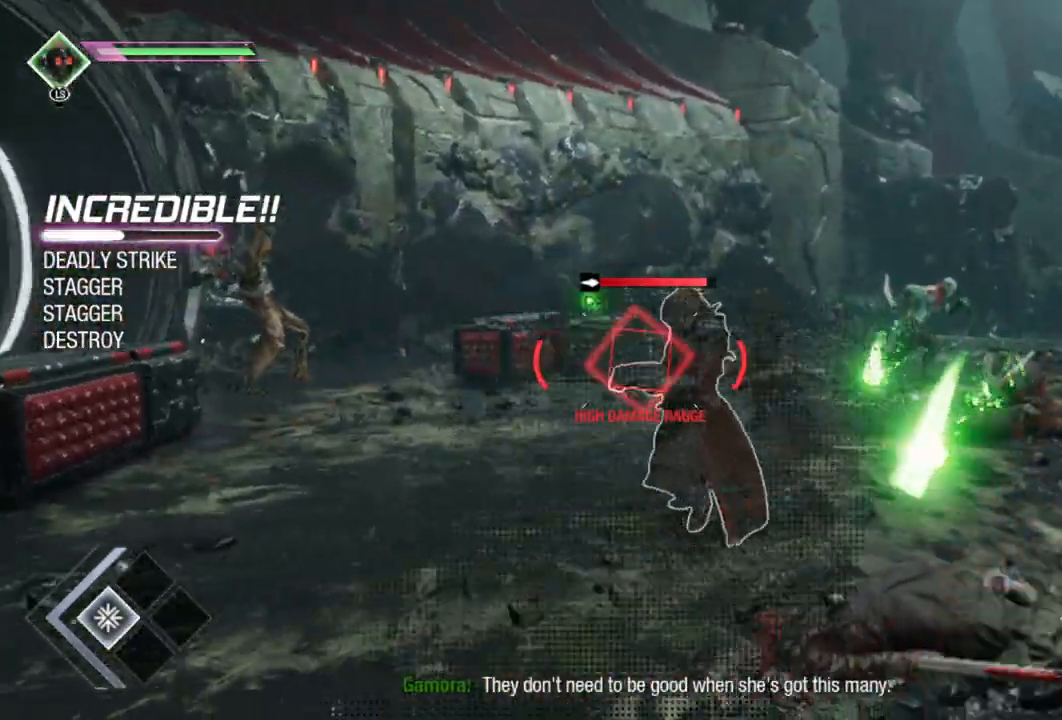
{"buttons": ["L2", "R2"], "left_stick": "up", "right_stick": "center", "events": [[233, "right_stick", "center"], [383, "left_stick", "up"]]}
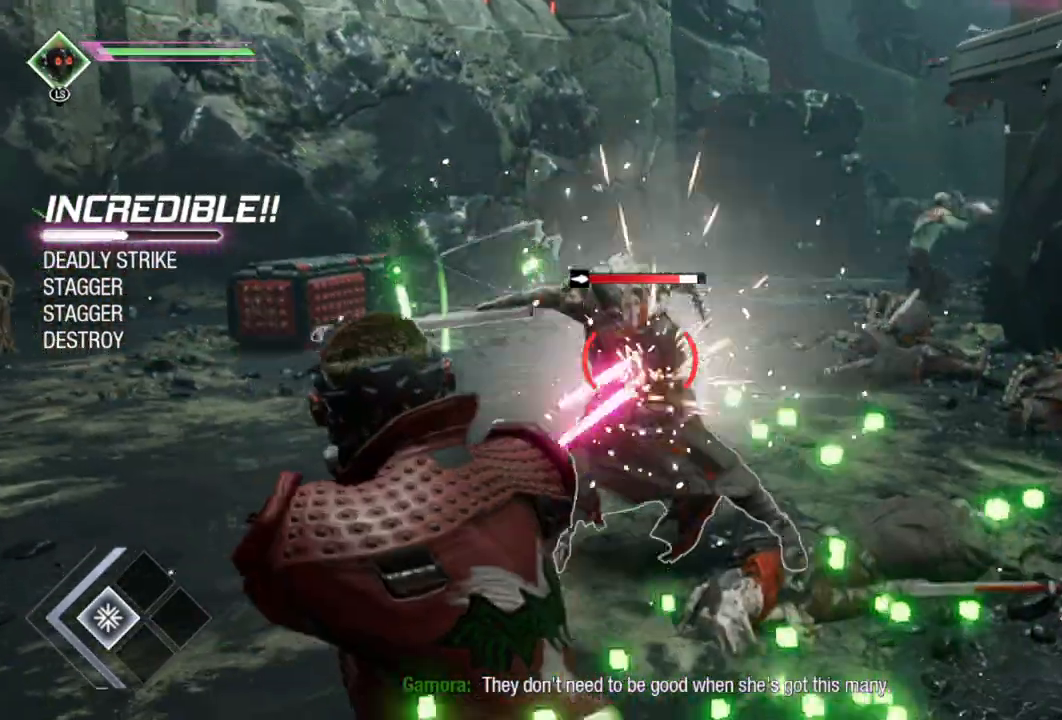
{"buttons": [], "left_stick": "up-right", "right_stick": "center", "events": [[200, "X", "down"], [217, "left_stick", "up-right"], [233, "R2", "up"], [267, "L2", "up"], [300, "X", "up"], [400, "X", "down"], [467, "X", "up"]]}
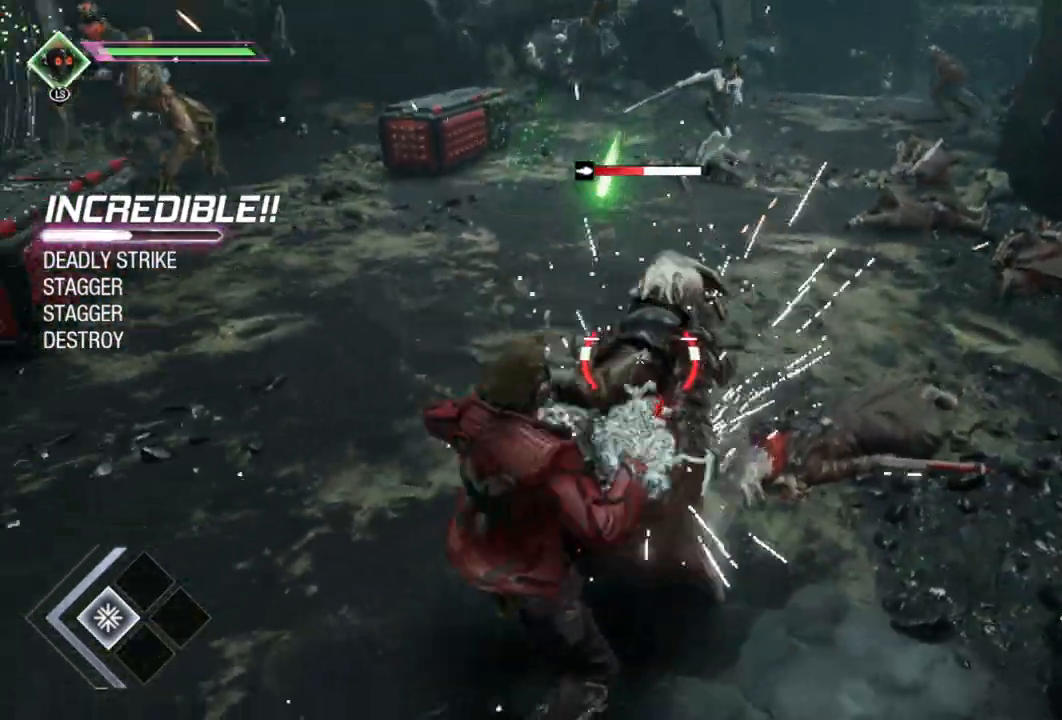
{"buttons": [], "left_stick": "up-right", "right_stick": "center", "events": [[50, "X", "down"], [117, "X", "up"], [200, "X", "down"], [283, "X", "up"], [367, "X", "down"], [433, "X", "up"]]}
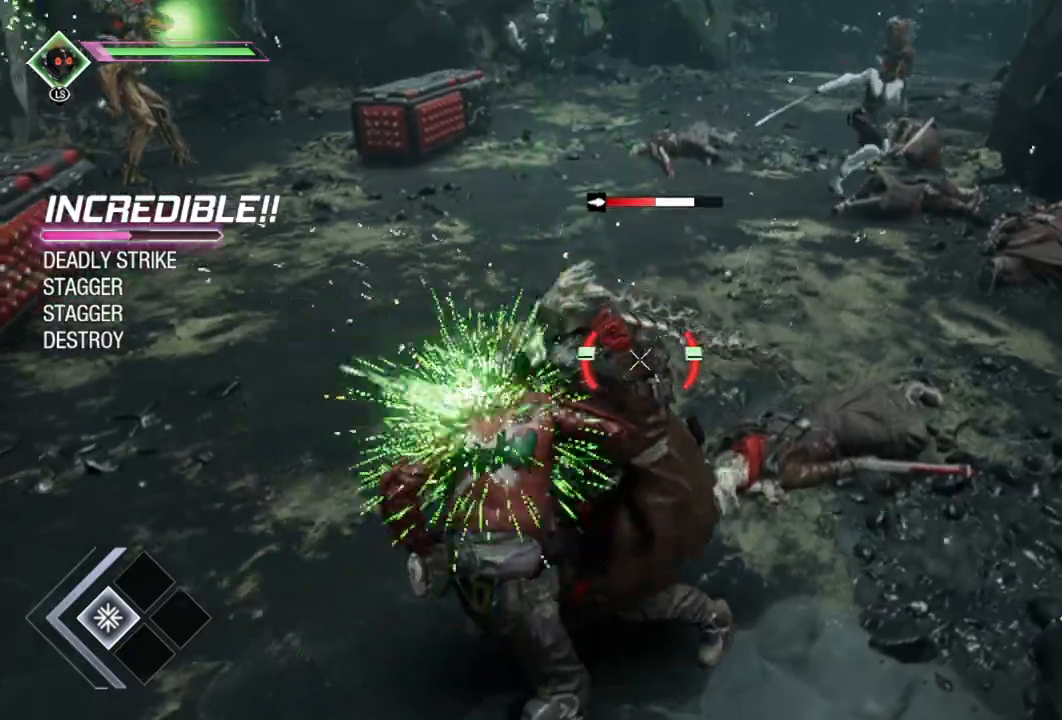
{"buttons": ["X"], "left_stick": "up-right", "right_stick": "center", "events": [[17, "X", "down"], [100, "X", "up"], [167, "X", "down"], [250, "X", "up"], [333, "X", "down"], [417, "X", "up"], [500, "X", "down"]]}
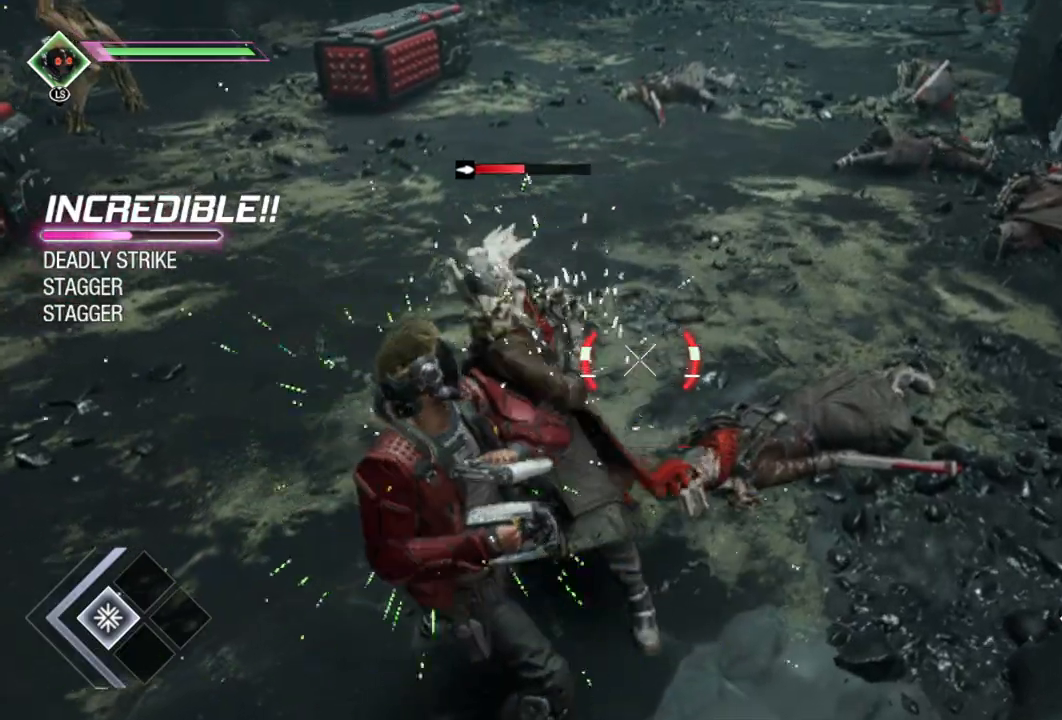
{"buttons": ["X"], "left_stick": "up", "right_stick": "center", "events": [[100, "X", "up"], [183, "X", "down"], [233, "left_stick", "up"], [267, "X", "up"], [383, "X", "down"]]}
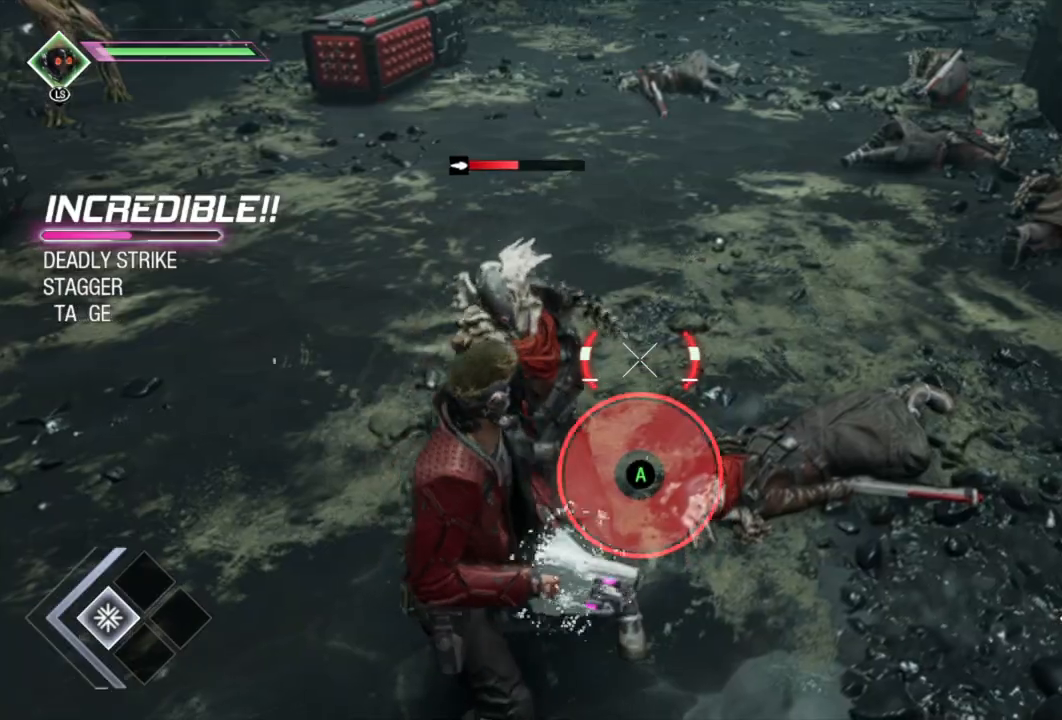
{"buttons": [], "left_stick": "up", "right_stick": "center", "events": [[17, "R2", "down"], [117, "X", "up"], [217, "R2", "up"]]}
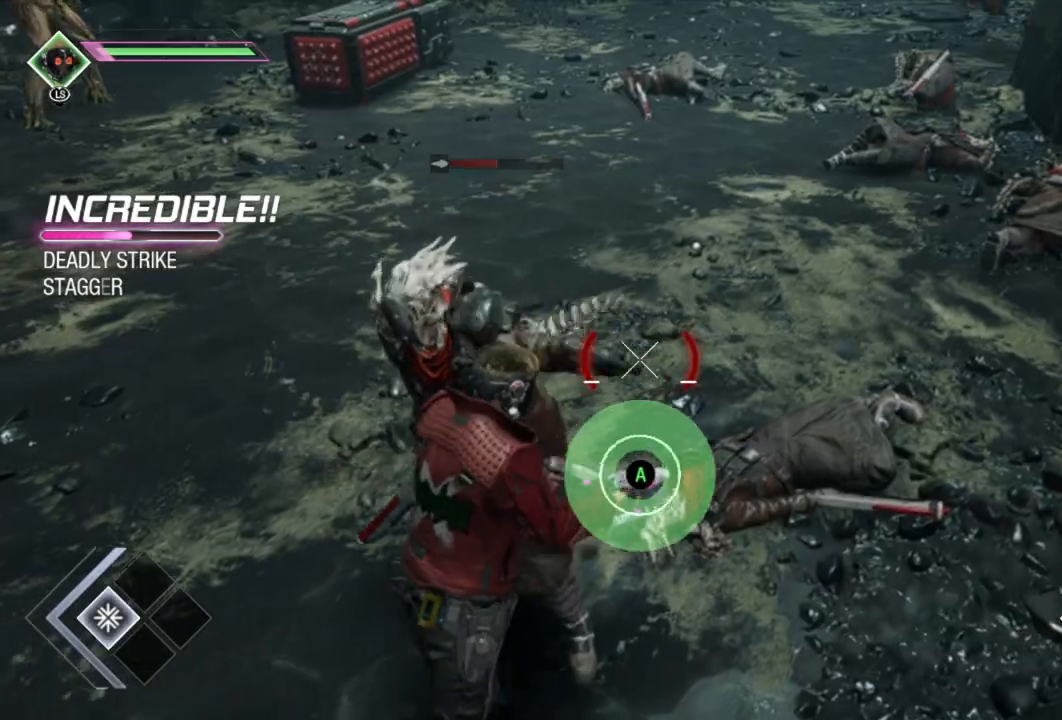
{"buttons": ["Y"], "left_stick": "up", "right_stick": "center", "events": [[117, "X", "down"], [217, "X", "up"], [317, "X", "down"], [383, "X", "up"], [467, "Y", "down"]]}
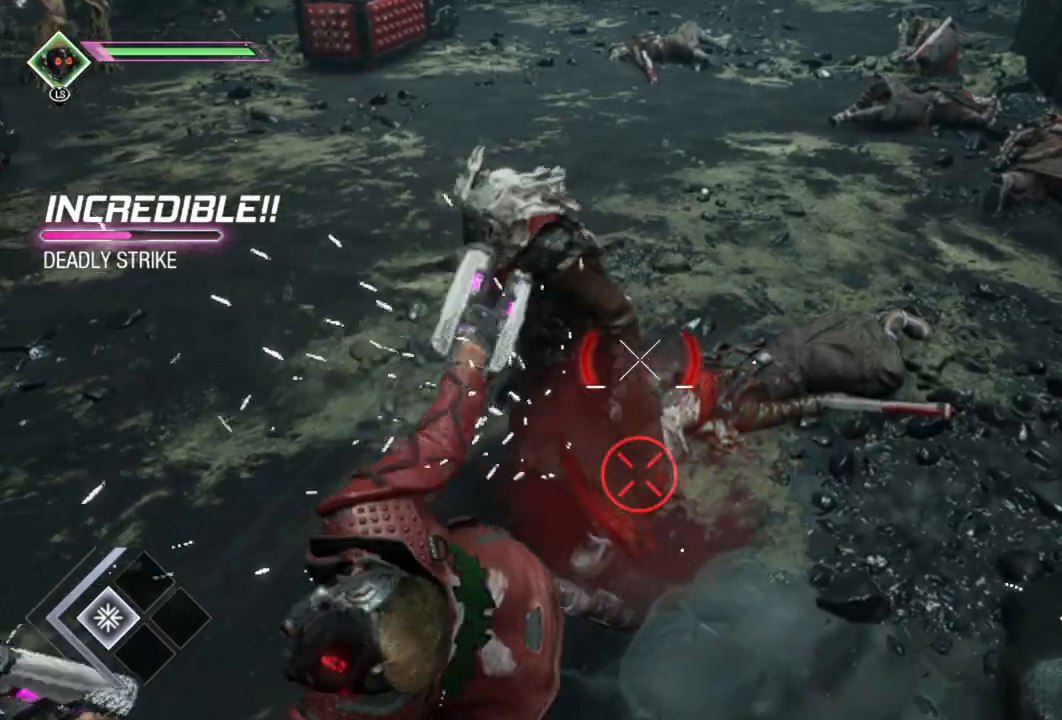
{"buttons": [], "left_stick": "up-left", "right_stick": "center", "events": [[67, "Y", "up"], [167, "left_stick", "up-left"], [417, "B", "down"], [500, "B", "up"]]}
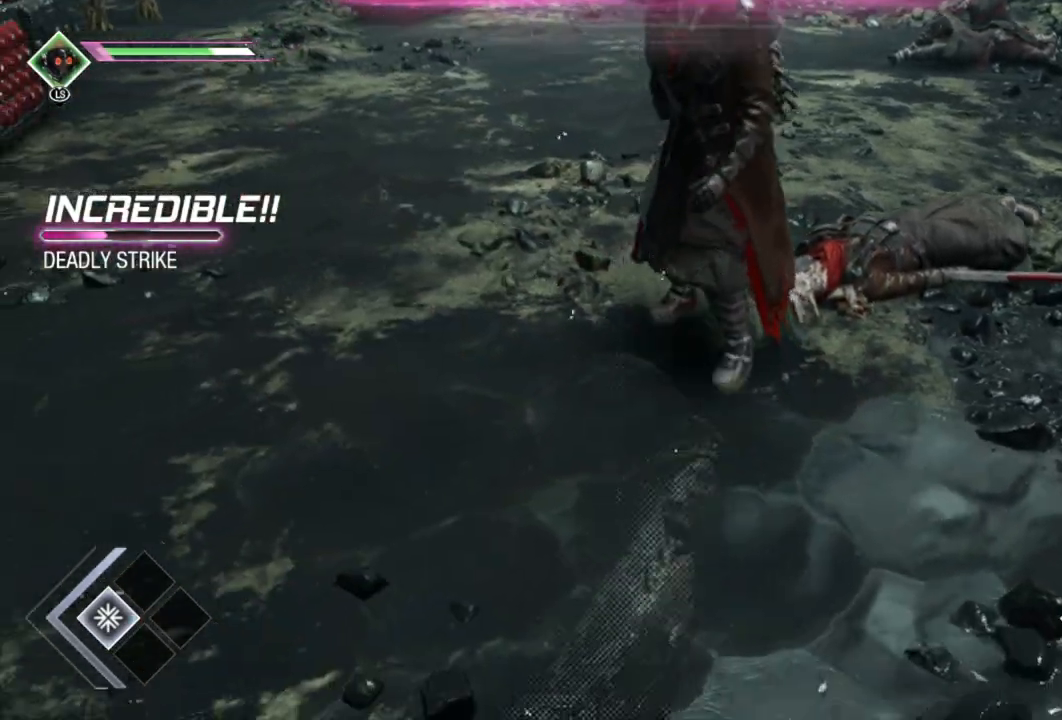
{"buttons": [], "left_stick": "up-left", "right_stick": "up-right", "events": [[333, "right_stick", "up-right"]]}
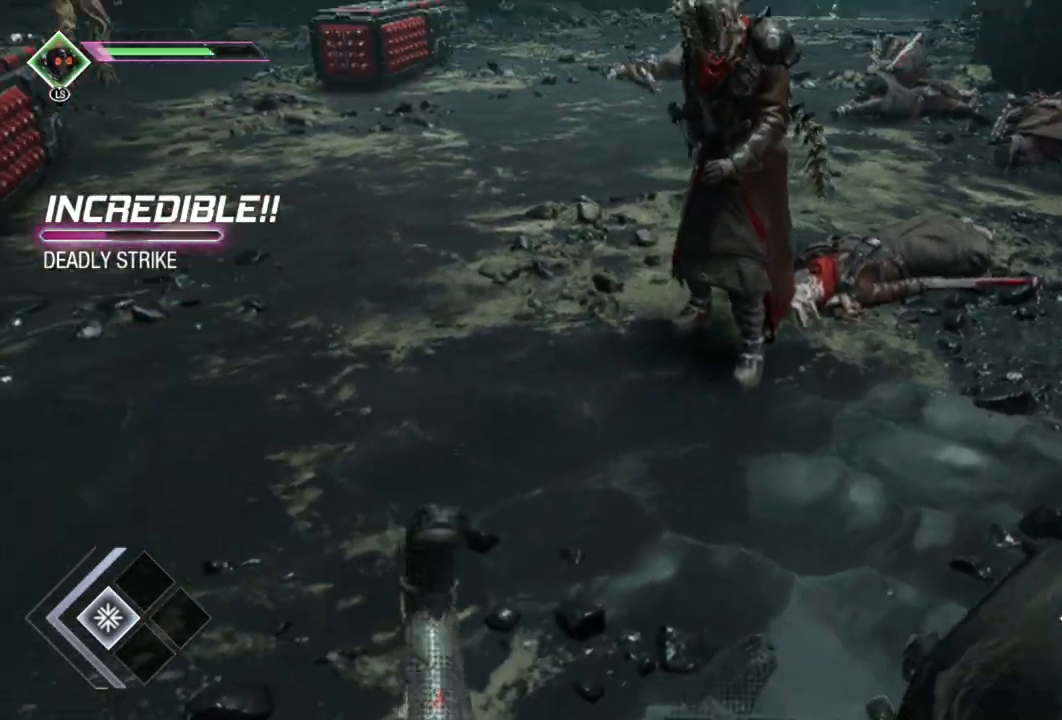
{"buttons": [], "left_stick": "left", "right_stick": "center", "events": [[83, "left_stick", "center"], [150, "right_stick", "center"], [200, "left_stick", "left"], [267, "B", "down"], [383, "B", "up"]]}
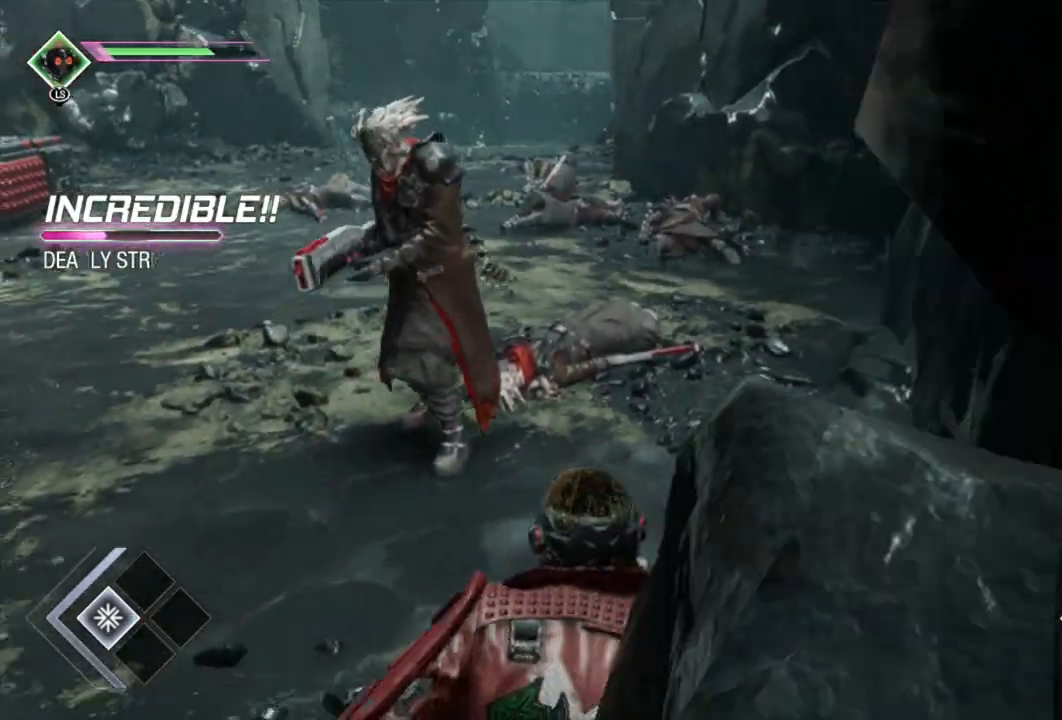
{"buttons": ["L2", "R2"], "left_stick": "down-left", "right_stick": "left", "events": [[83, "L2", "down"], [133, "right_stick", "up"], [183, "left_stick", "down-left"], [300, "right_stick", "center"], [350, "right_stick", "left"], [367, "R2", "down"]]}
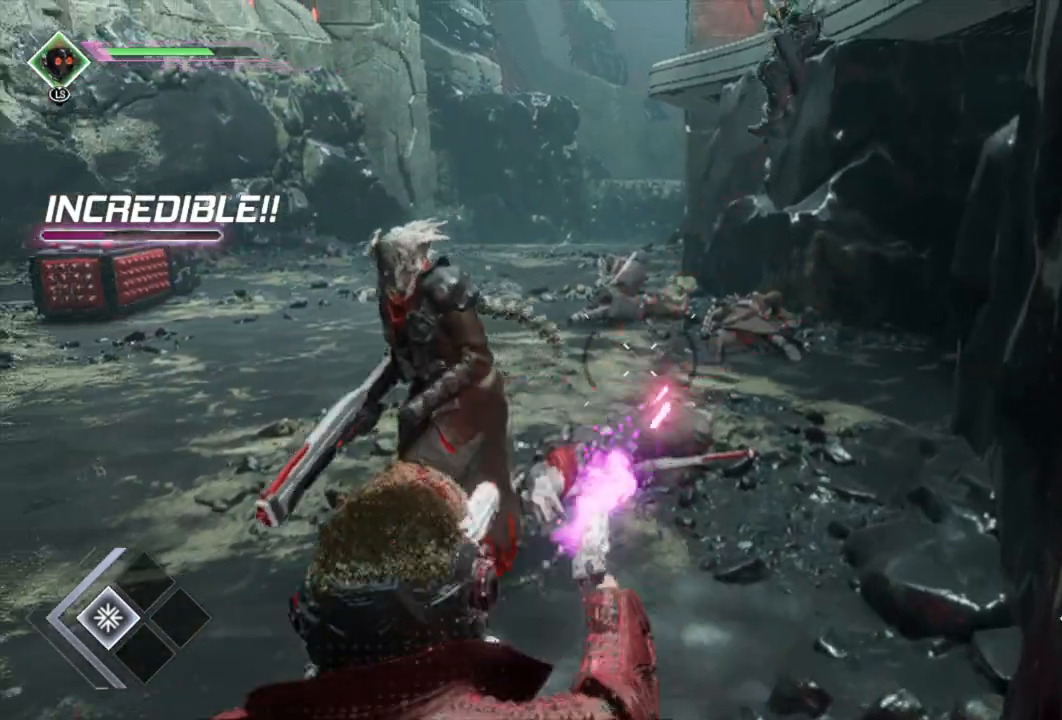
{"buttons": ["L2", "R2"], "left_stick": "up-left", "right_stick": "right", "events": [[83, "right_stick", "center"], [100, "left_stick", "left"], [200, "right_stick", "right"], [350, "left_stick", "up-left"]]}
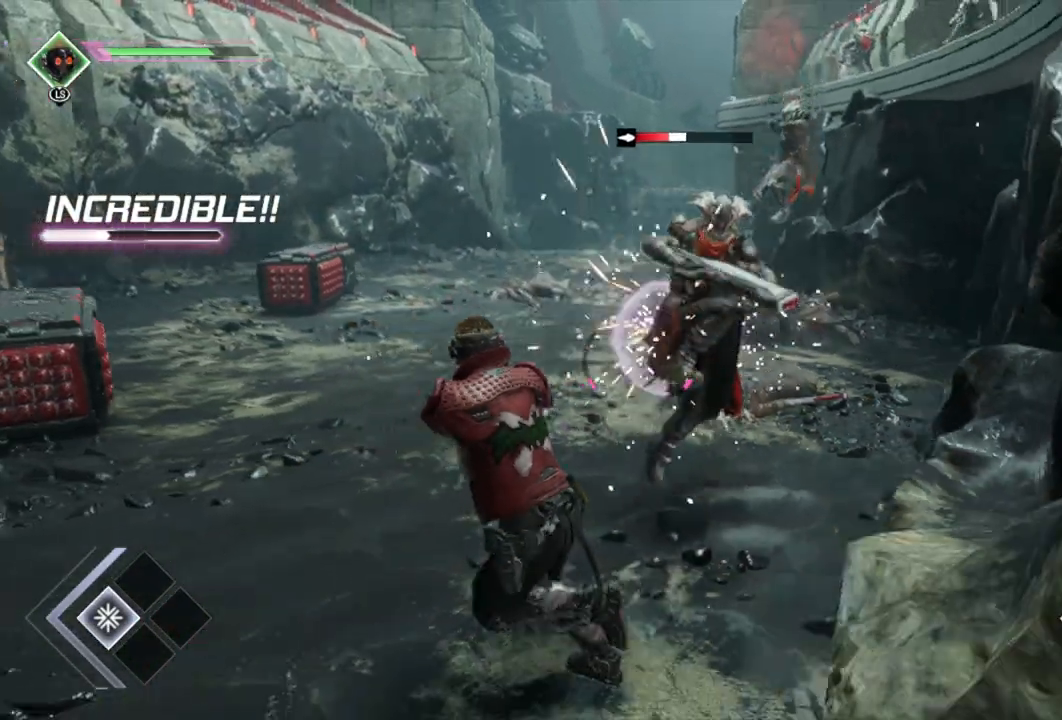
{"buttons": ["L2", "R2"], "left_stick": "down", "right_stick": "right", "events": [[83, "left_stick", "center"], [133, "left_stick", "down"], [183, "right_stick", "center"], [267, "right_stick", "right"]]}
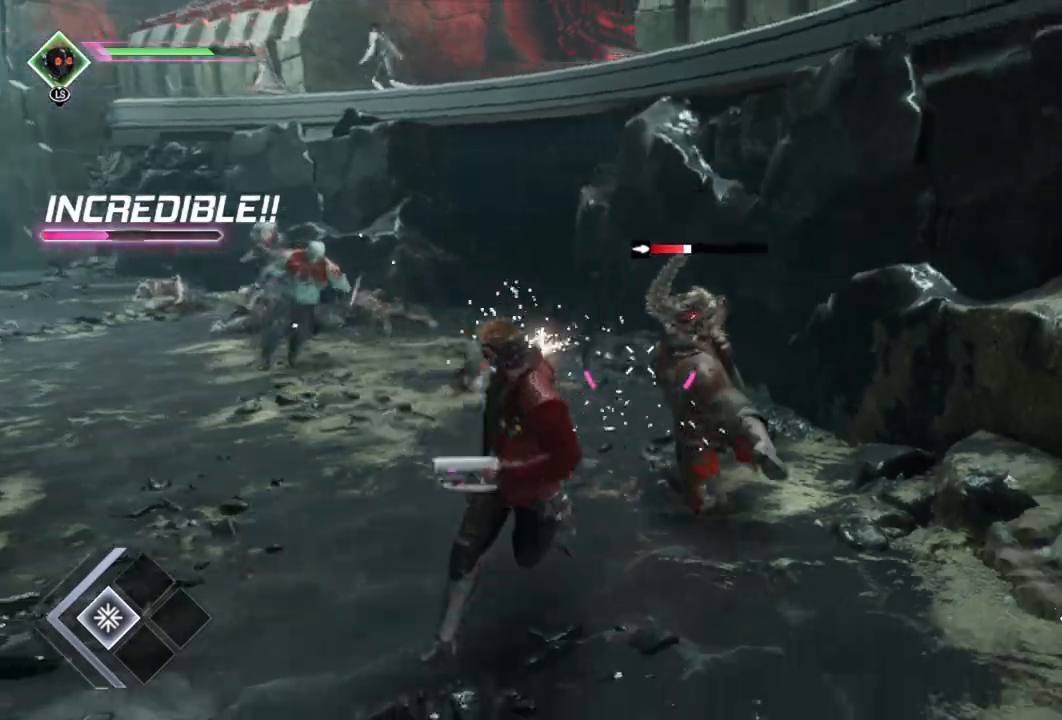
{"buttons": ["L2", "R2"], "left_stick": "down-left", "right_stick": "left", "events": [[33, "right_stick", "center"], [67, "left_stick", "right"], [117, "left_stick", "center"], [450, "left_stick", "down-left"], [483, "right_stick", "left"]]}
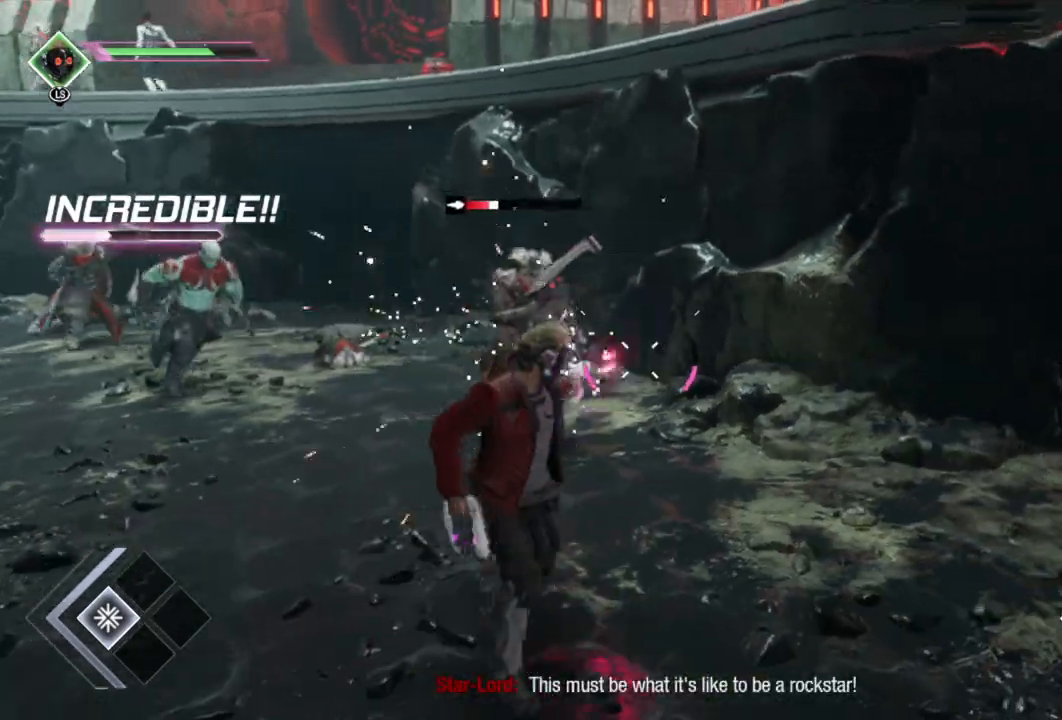
{"buttons": ["L2", "R2"], "left_stick": "right", "right_stick": "center", "events": [[33, "right_stick", "up-left"], [250, "right_stick", "center"], [417, "left_stick", "down-right"], [500, "left_stick", "right"]]}
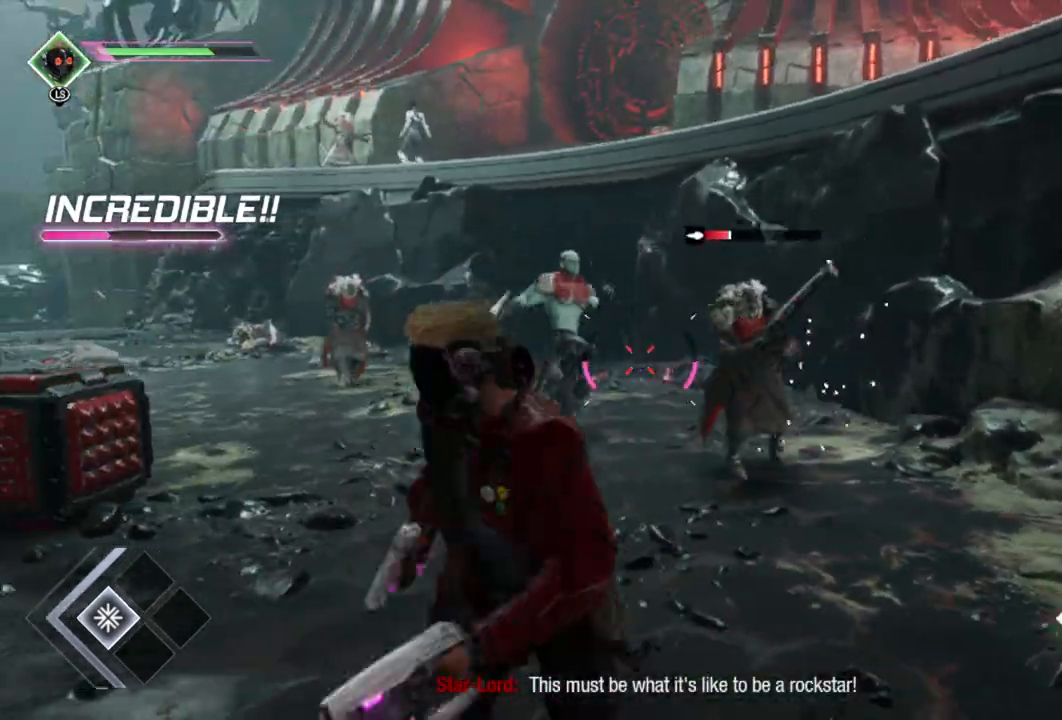
{"buttons": ["L2", "R2"], "left_stick": "up-left", "right_stick": "center", "events": [[17, "right_stick", "right"], [133, "left_stick", "up-right"], [267, "left_stick", "center"], [267, "right_stick", "center"], [367, "right_stick", "up"], [467, "left_stick", "up-left"], [500, "right_stick", "center"]]}
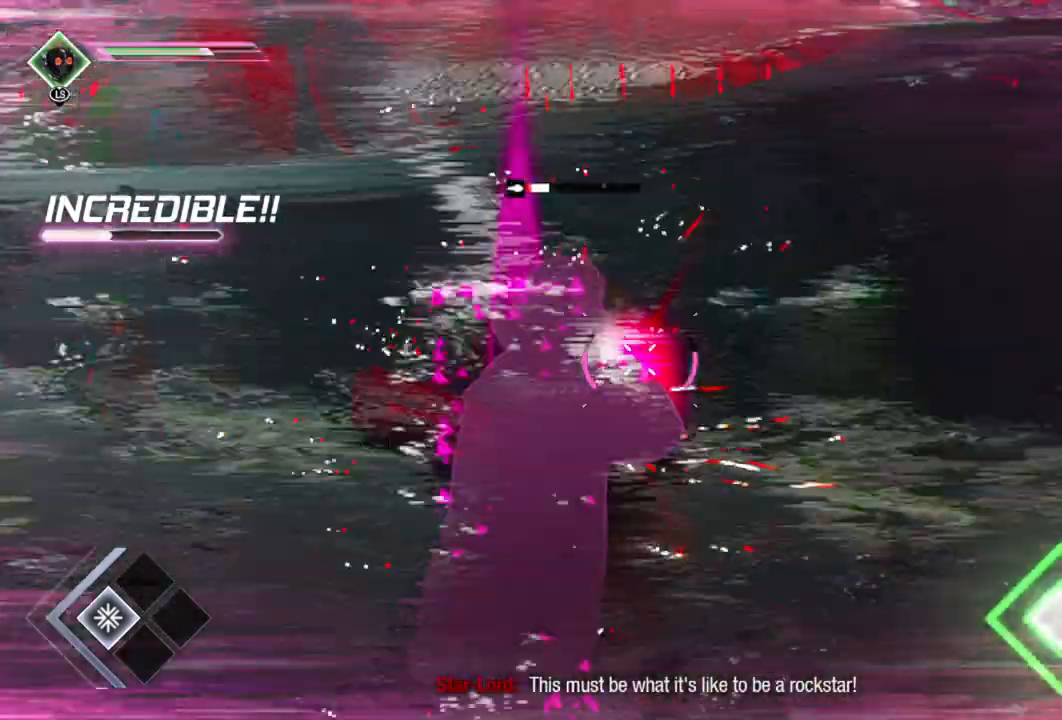
{"buttons": ["R2"], "left_stick": "up-right", "right_stick": "left", "events": [[150, "R2", "up"], [300, "R2", "down"], [333, "right_stick", "left"], [400, "left_stick", "up-right"], [417, "L2", "up"]]}
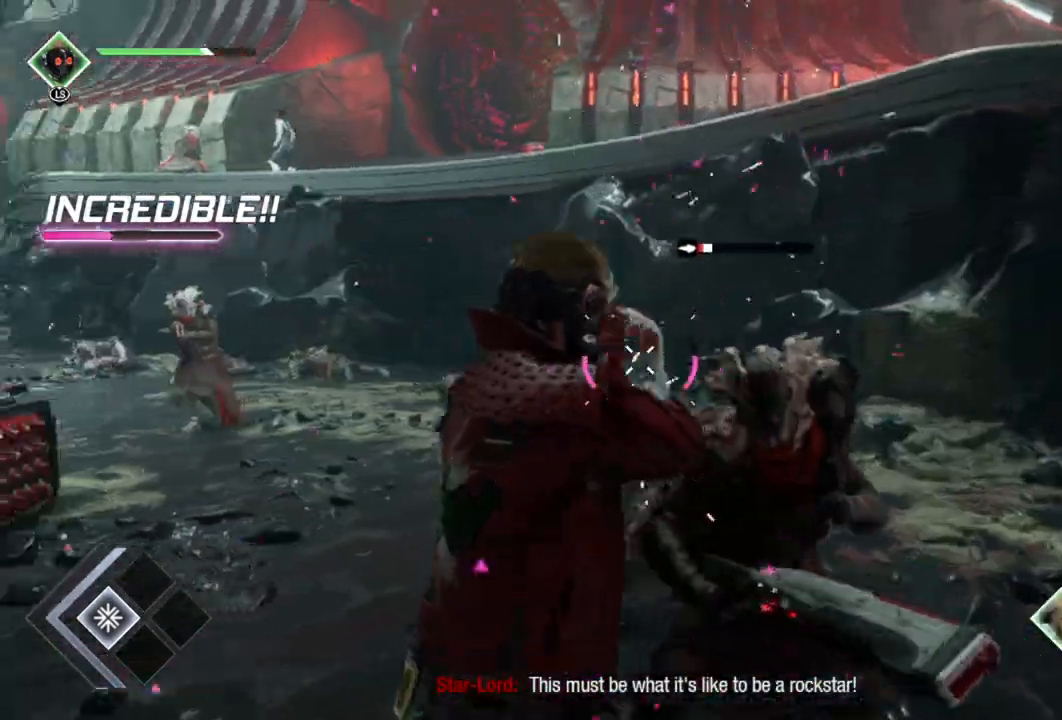
{"buttons": ["L2", "R2"], "left_stick": "up", "right_stick": "left", "events": [[33, "left_stick", "right"], [33, "right_stick", "center"], [67, "L2", "down"], [333, "left_stick", "down"], [450, "right_stick", "left"], [483, "left_stick", "up"]]}
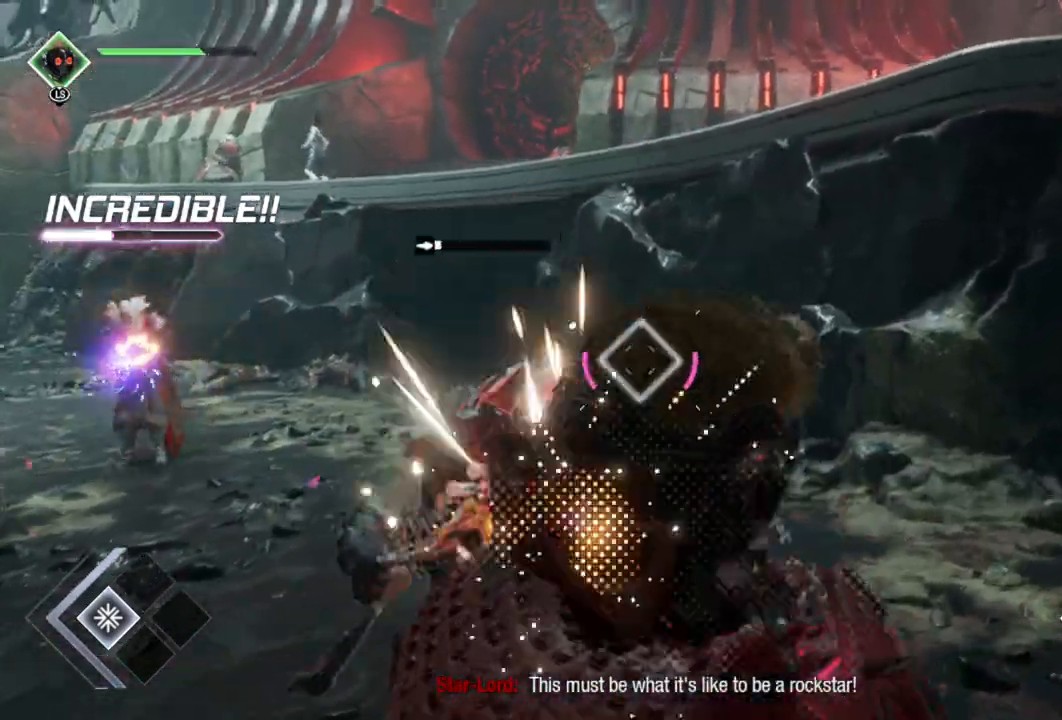
{"buttons": [], "left_stick": "up-right", "right_stick": "center", "events": [[400, "right_stick", "center"], [417, "left_stick", "up-right"], [483, "R2", "up"], [500, "L2", "up"]]}
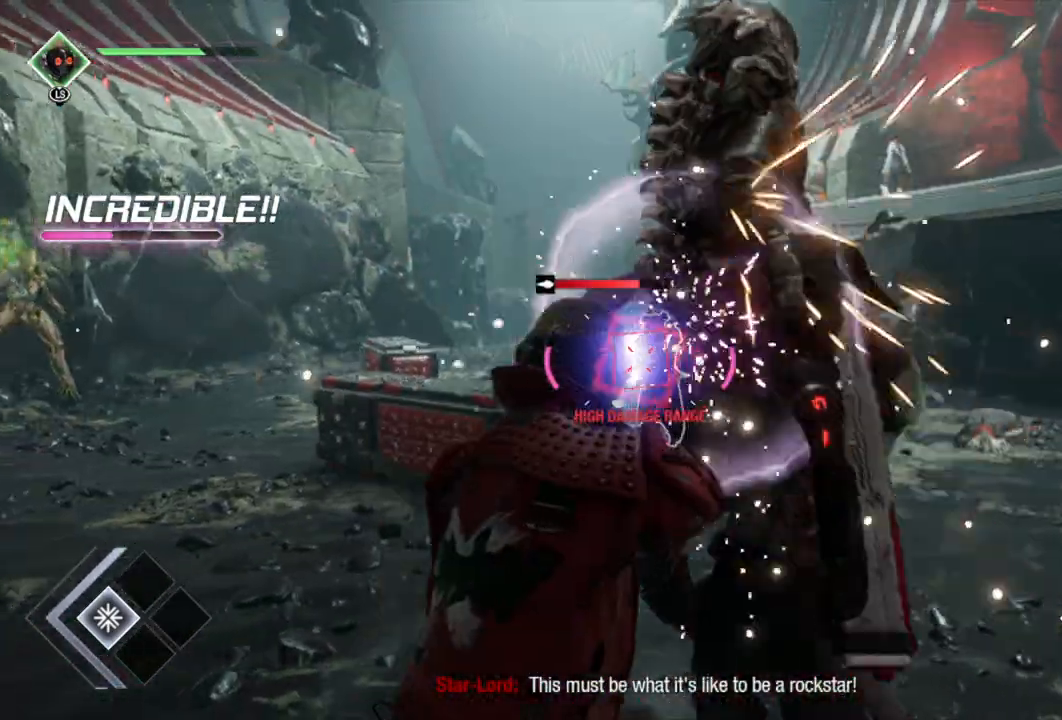
{"buttons": [], "left_stick": "up-right", "right_stick": "left", "events": [[67, "B", "down"], [233, "B", "up"], [367, "right_stick", "left"]]}
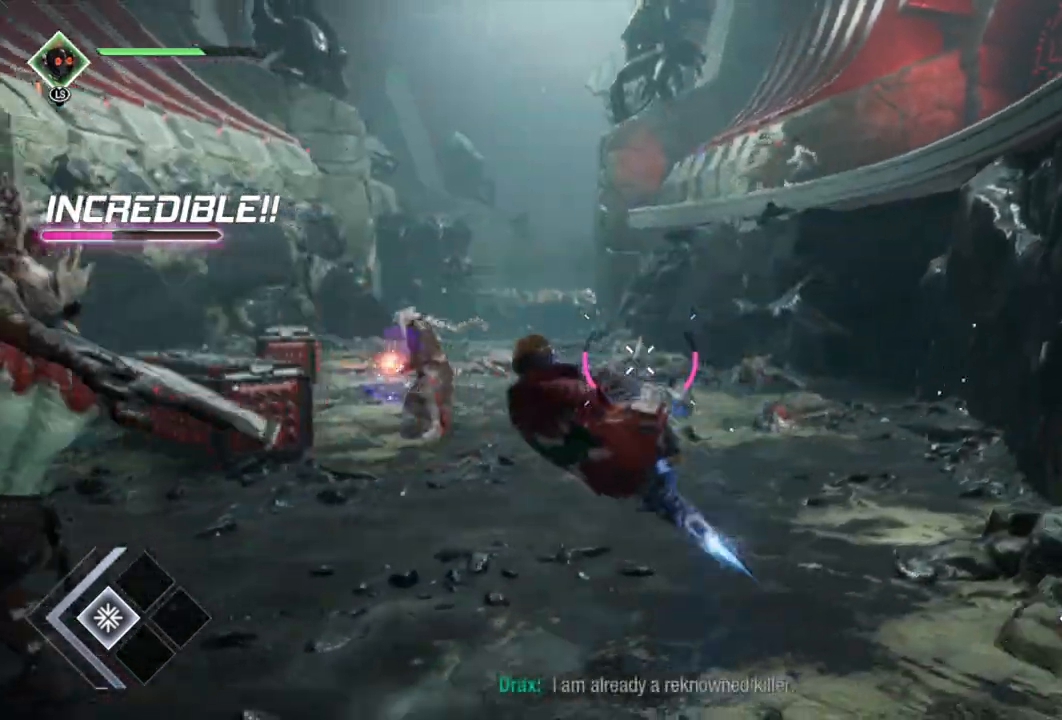
{"buttons": ["L2", "R2"], "left_stick": "up", "right_stick": "center", "events": [[233, "L2", "down"], [300, "left_stick", "up"], [333, "R2", "down"], [333, "right_stick", "center"]]}
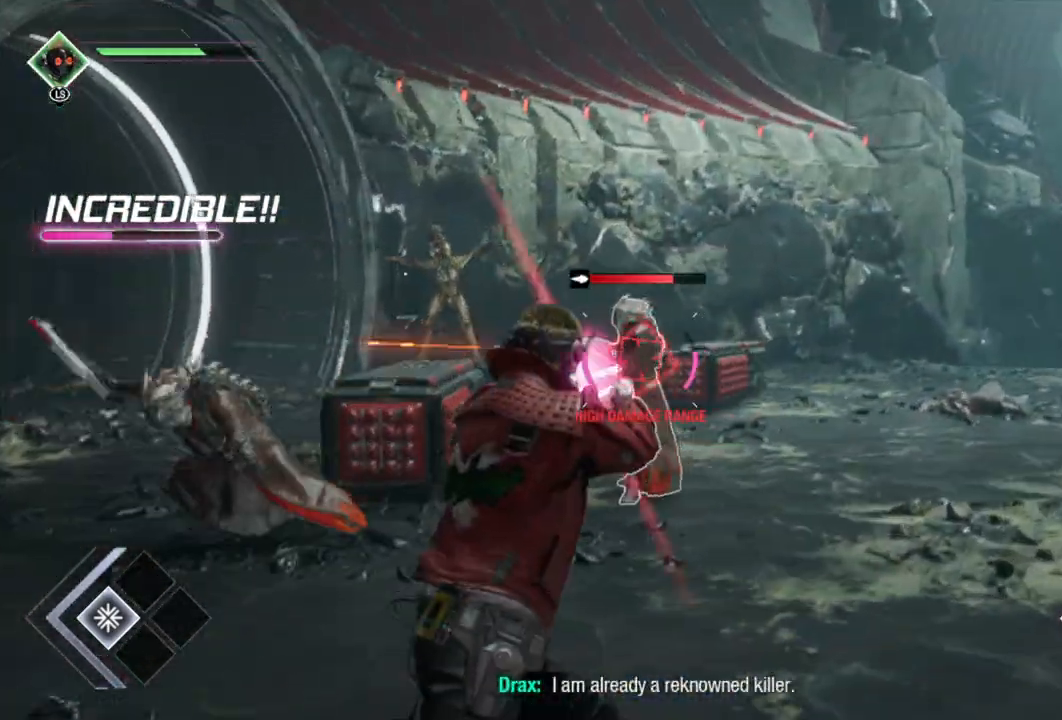
{"buttons": ["L2", "R2"], "left_stick": "right", "right_stick": "left", "events": [[50, "right_stick", "left"], [133, "left_stick", "up-right"], [233, "right_stick", "center"], [317, "right_stick", "left"], [367, "left_stick", "right"]]}
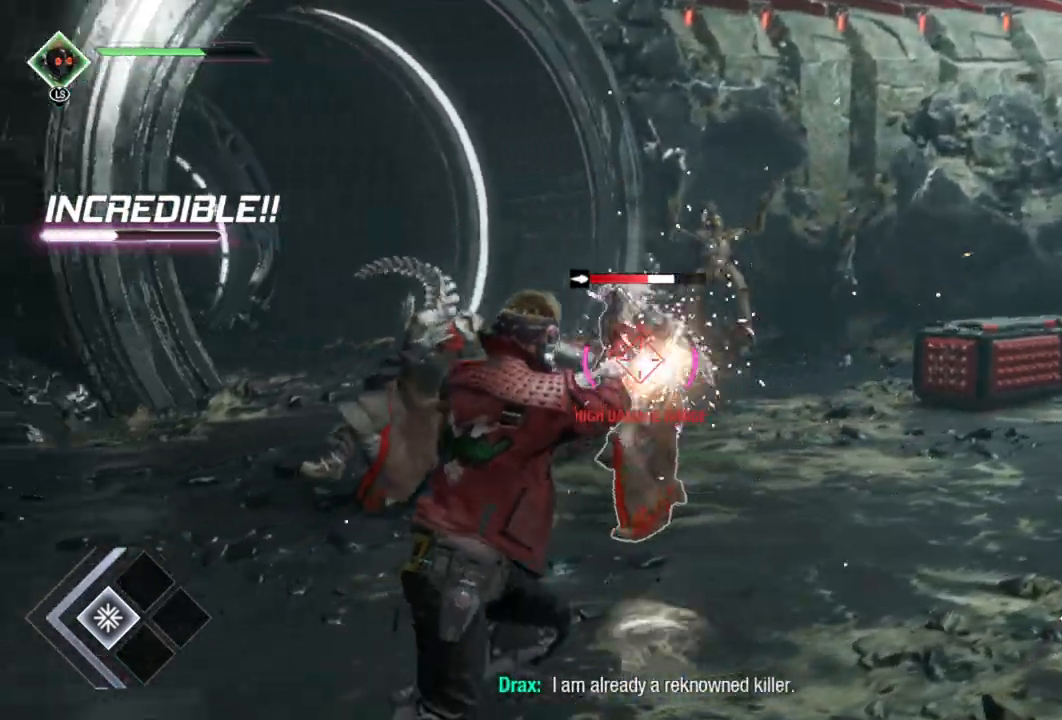
{"buttons": ["L2", "R2"], "left_stick": "right", "right_stick": "center", "events": [[133, "right_stick", "center"], [283, "right_stick", "left"], [467, "right_stick", "center"]]}
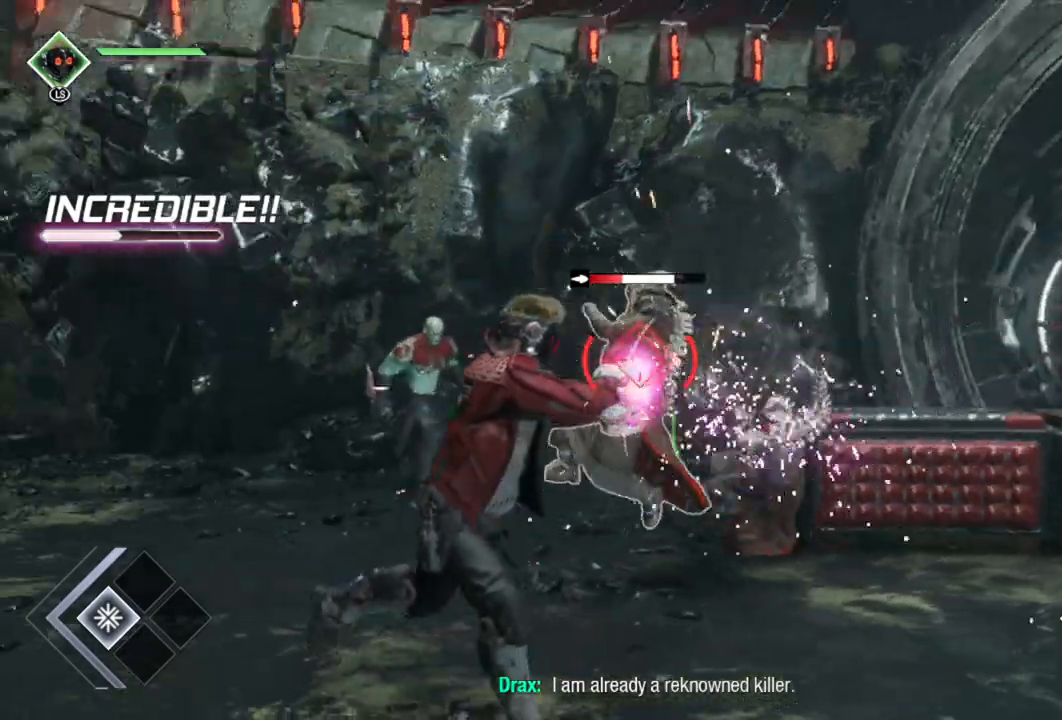
{"buttons": ["L2", "R2"], "left_stick": "down-right", "right_stick": "center", "events": [[100, "left_stick", "down-right"], [150, "right_stick", "left"], [400, "right_stick", "center"]]}
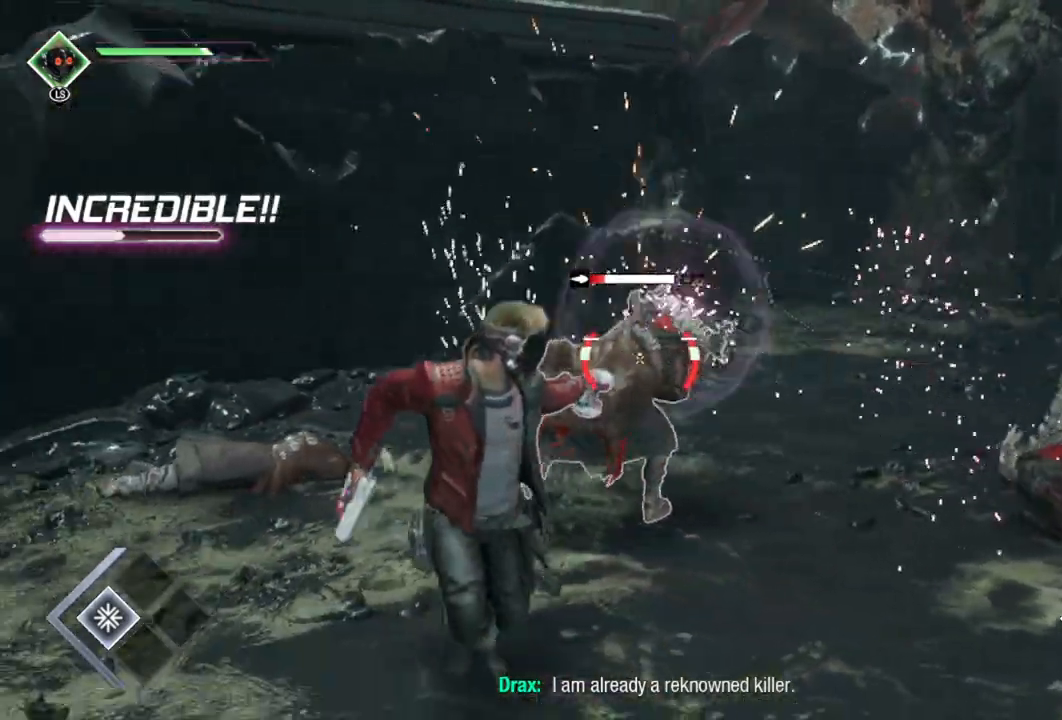
{"buttons": ["L2", "R2"], "left_stick": "down", "right_stick": "center", "events": [[250, "left_stick", "down"]]}
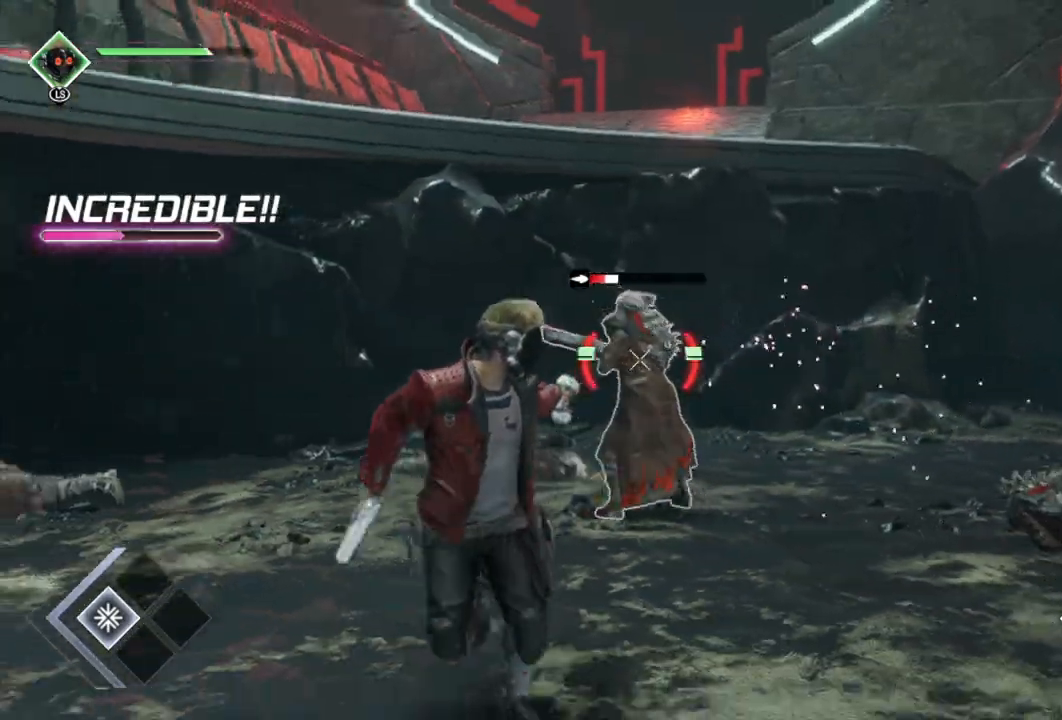
{"buttons": ["L2", "R2"], "left_stick": "center", "right_stick": "center", "events": [[67, "left_stick", "down-right"], [217, "R2", "up"], [283, "R2", "down"], [300, "left_stick", "center"]]}
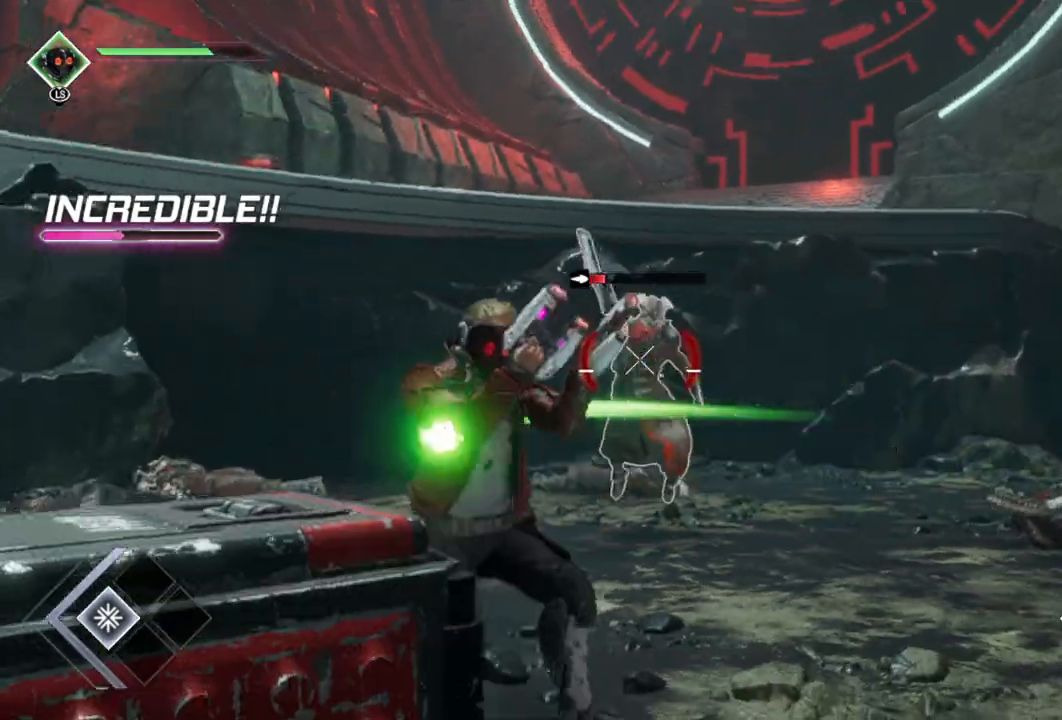
{"buttons": ["L2", "R2"], "left_stick": "right", "right_stick": "left", "events": [[250, "left_stick", "right"], [483, "right_stick", "left"]]}